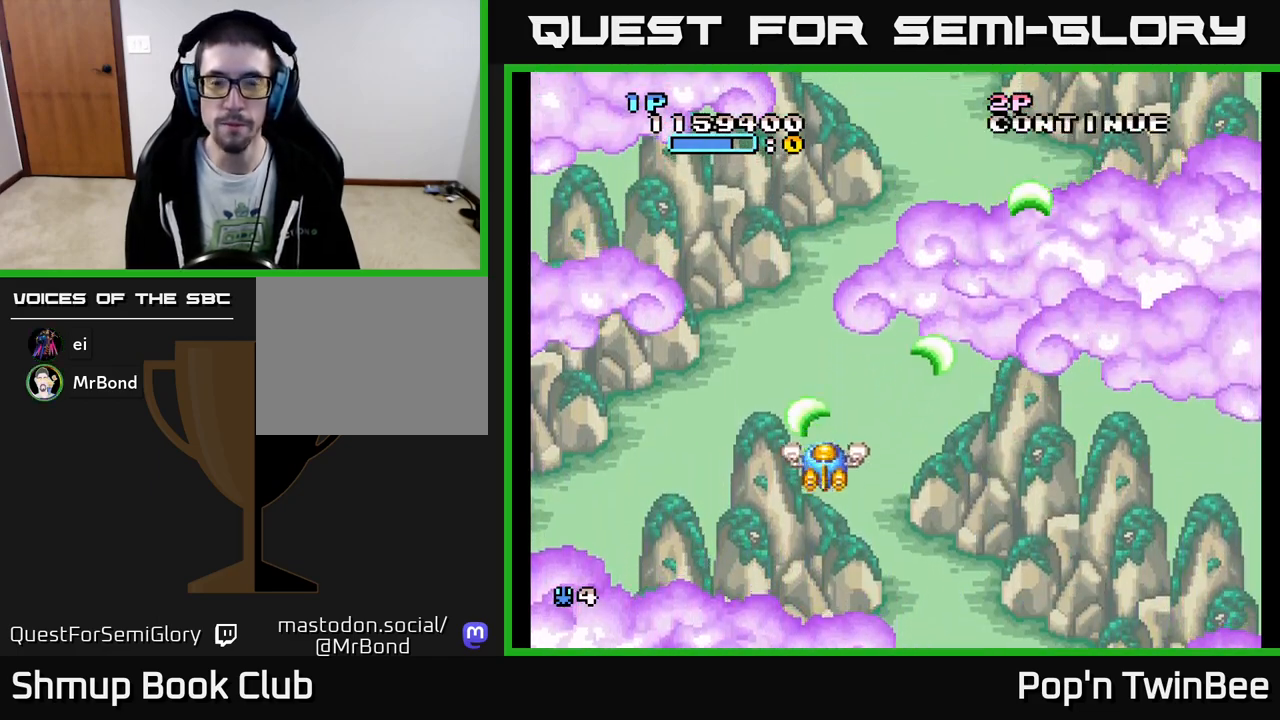
Gameplay with a controller (Xbox layout); each line is a JSON object with the inputs held at the frame after it. "events" lists button and stick changes between this image and that frame as [ms after this image, input, new state], when the widget could be followed in between. Not read: left_stick right_stick.
{"buttons": ["A"], "events": []}
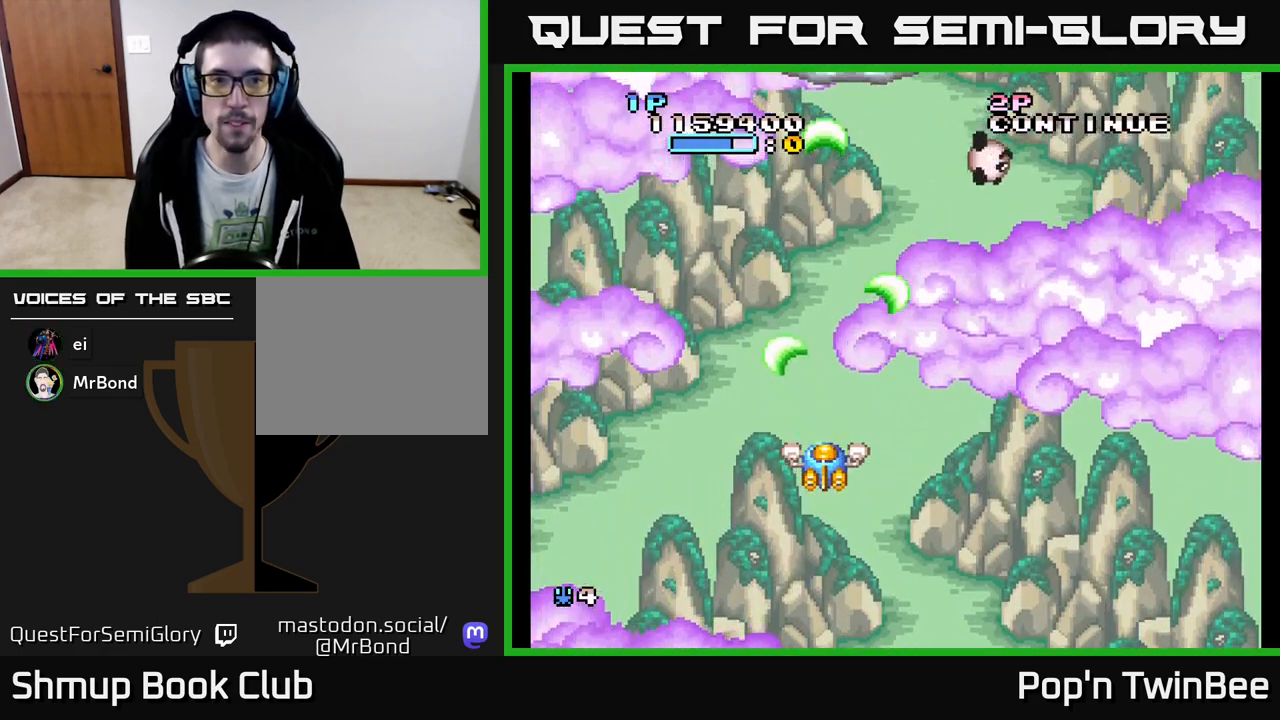
{"buttons": ["A", "DPAD_DOWN", "DPAD_LEFT"], "events": [[150, "DPAD_DOWN", "down"], [150, "DPAD_RIGHT", "down"], [433, "DPAD_RIGHT", "up"], [500, "DPAD_LEFT", "down"]]}
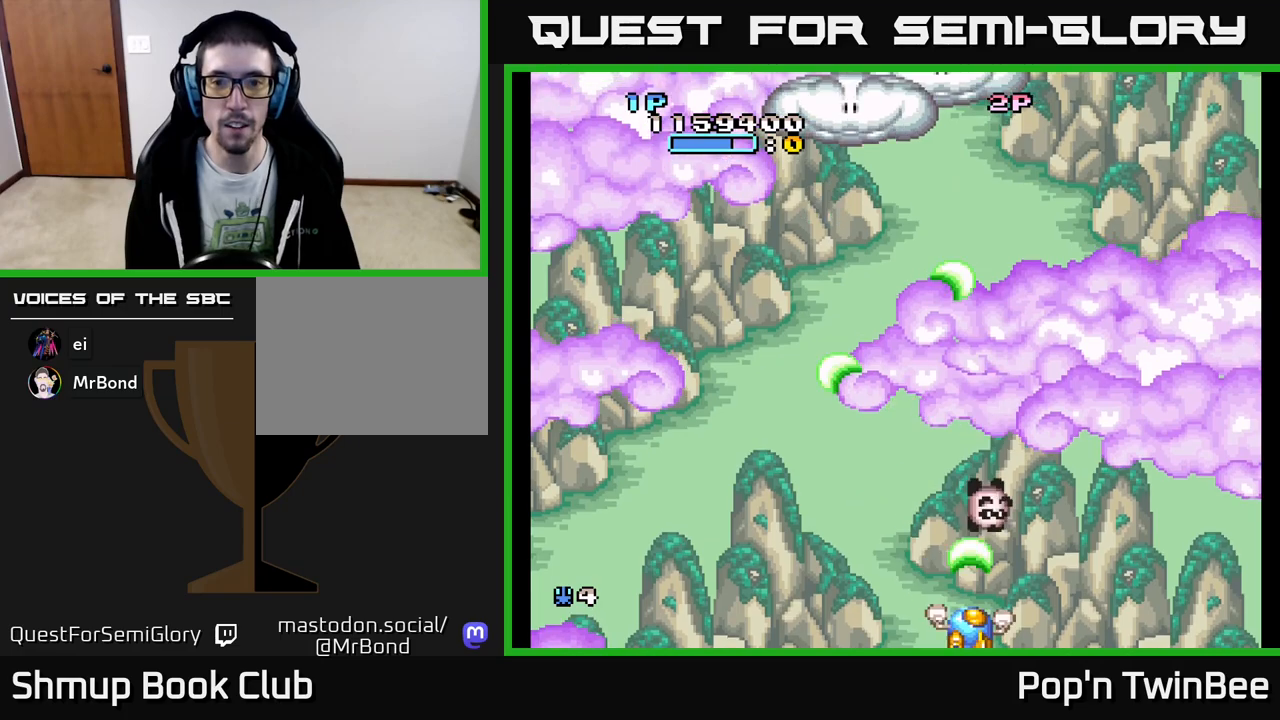
{"buttons": ["DPAD_UP", "DPAD_RIGHT"], "events": [[17, "DPAD_DOWN", "up"], [150, "DPAD_UP", "down"], [183, "DPAD_LEFT", "up"], [367, "DPAD_RIGHT", "down"], [417, "A", "up"]]}
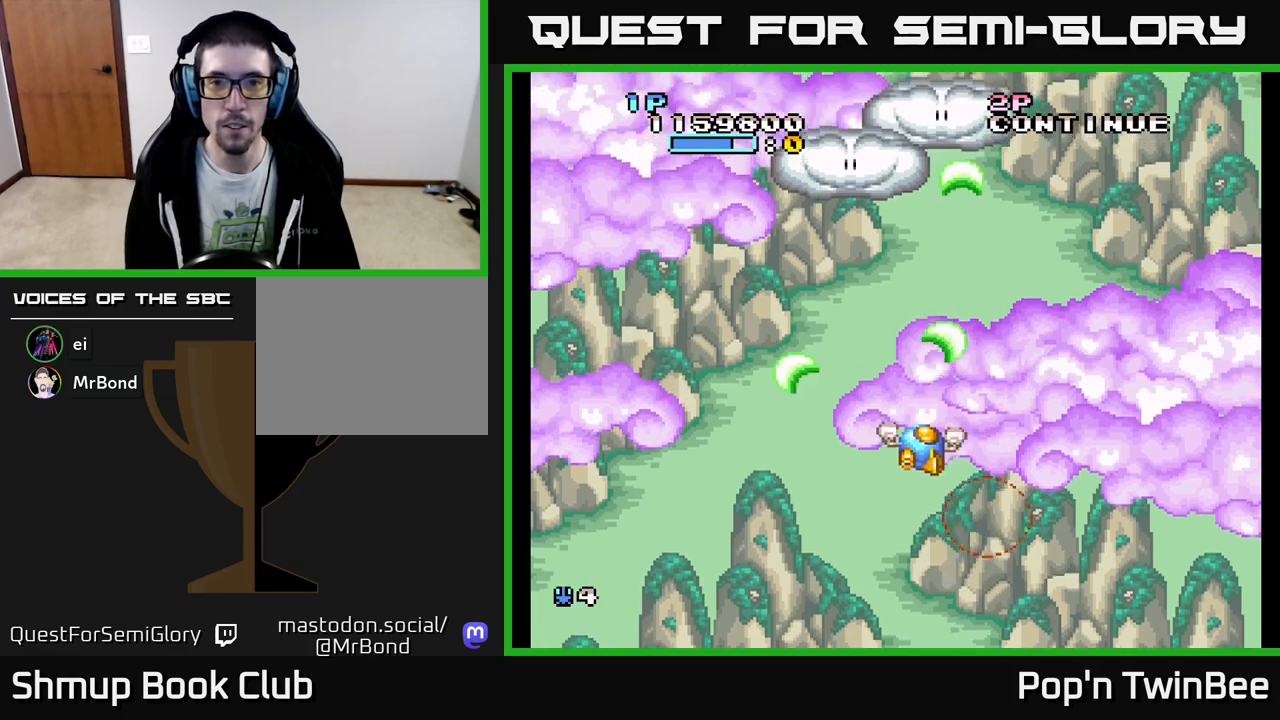
{"buttons": ["DPAD_UP", "DPAD_LEFT"], "events": [[83, "DPAD_RIGHT", "up"], [183, "DPAD_UP", "up"], [217, "DPAD_DOWN", "down"], [417, "DPAD_DOWN", "up"], [450, "DPAD_LEFT", "down"], [483, "DPAD_UP", "down"]]}
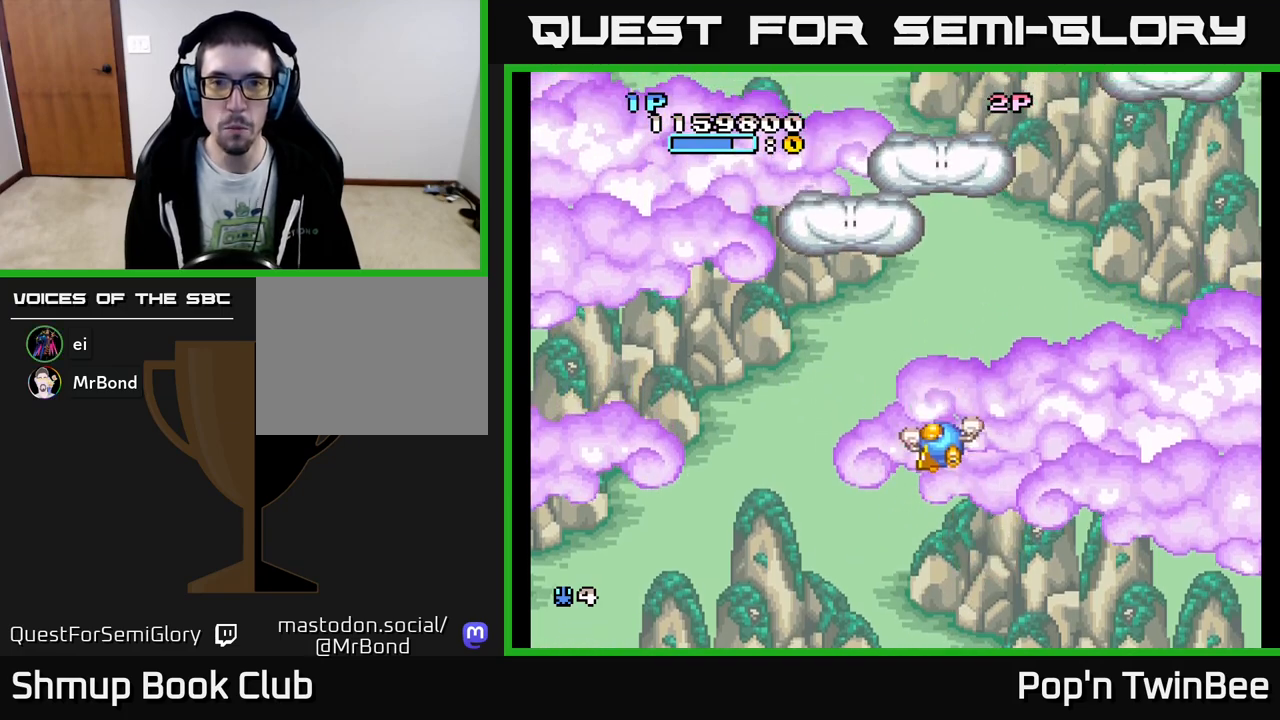
{"buttons": [], "events": [[83, "DPAD_LEFT", "up"], [117, "DPAD_UP", "up"]]}
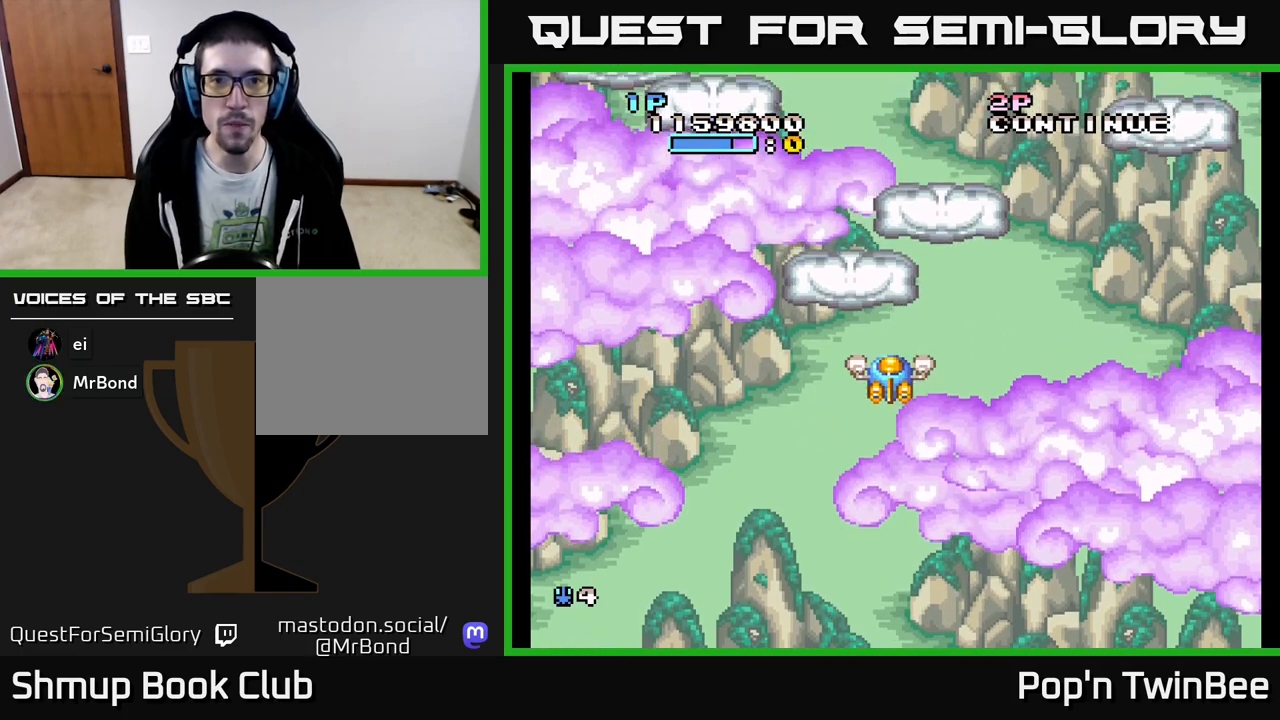
{"buttons": [], "events": [[167, "DPAD_UP", "down"], [217, "DPAD_LEFT", "down"], [350, "DPAD_UP", "up"], [367, "DPAD_LEFT", "up"]]}
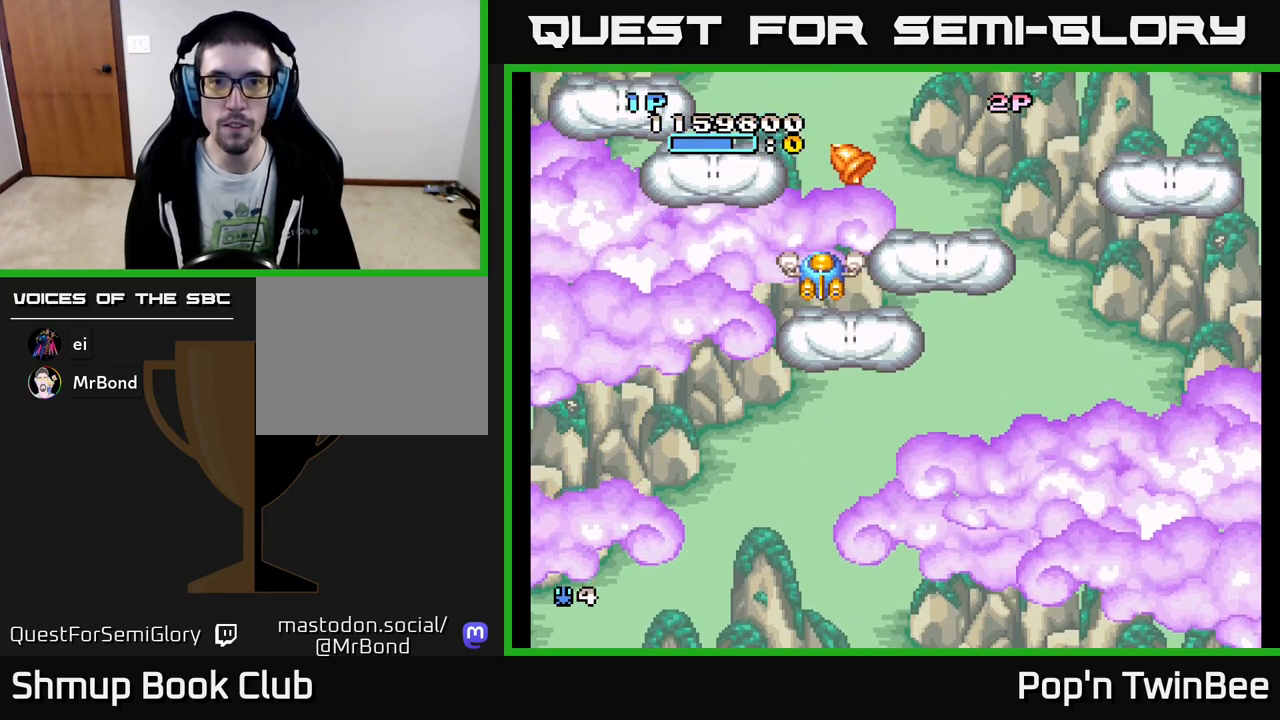
{"buttons": [], "events": [[317, "DPAD_RIGHT", "down"], [467, "DPAD_RIGHT", "up"]]}
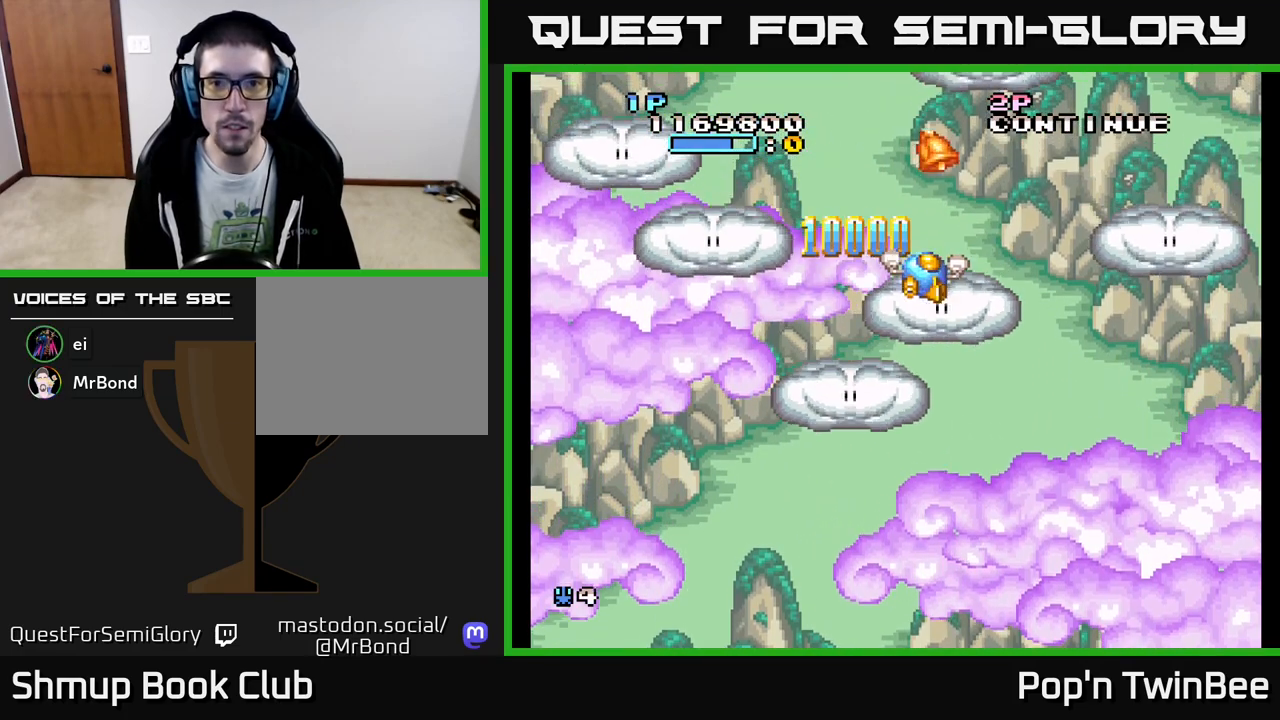
{"buttons": ["DPAD_DOWN", "DPAD_RIGHT"], "events": [[350, "DPAD_RIGHT", "down"], [367, "DPAD_DOWN", "down"]]}
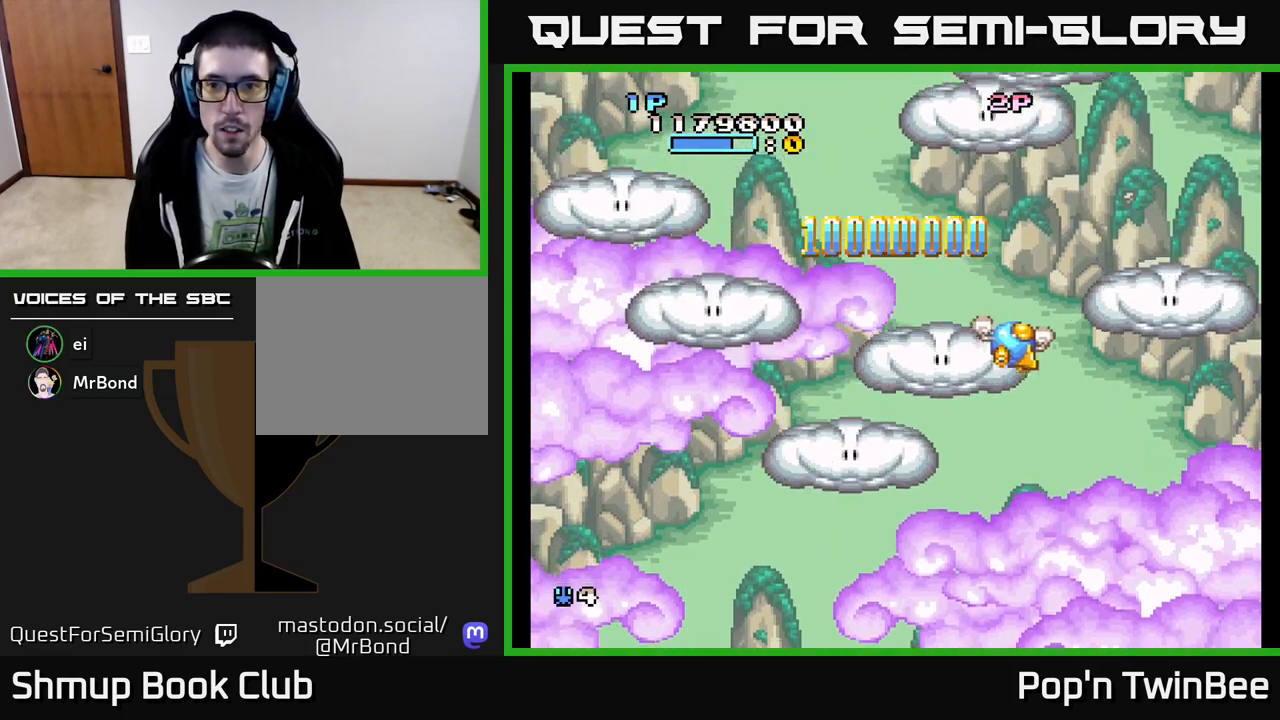
{"buttons": ["DPAD_LEFT"], "events": [[67, "DPAD_DOWN", "up"], [267, "A", "down"], [267, "DPAD_UP", "down"], [300, "DPAD_RIGHT", "up"], [333, "A", "up"], [450, "DPAD_LEFT", "down"], [483, "DPAD_UP", "up"]]}
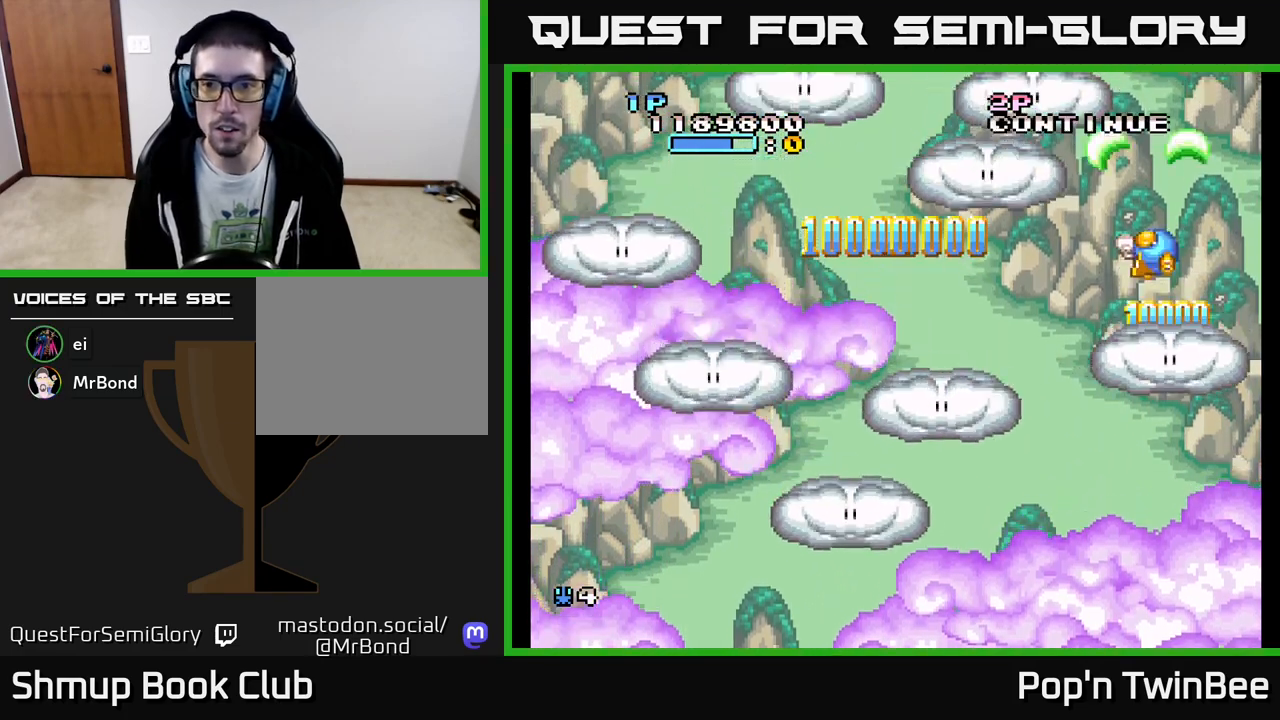
{"buttons": ["DPAD_DOWN", "DPAD_LEFT"], "events": [[17, "DPAD_DOWN", "down"]]}
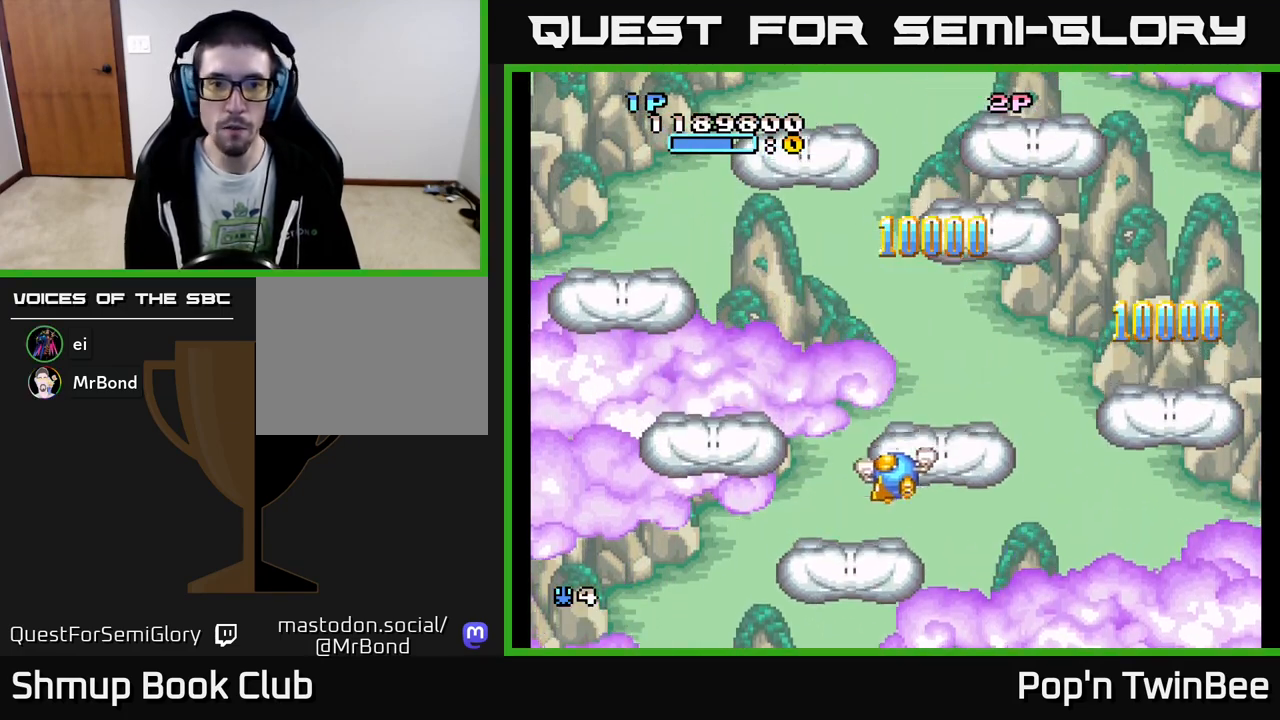
{"buttons": ["DPAD_UP"], "events": [[167, "DPAD_DOWN", "up"], [250, "DPAD_UP", "down"], [300, "A", "down"], [350, "DPAD_LEFT", "up"], [383, "A", "up"]]}
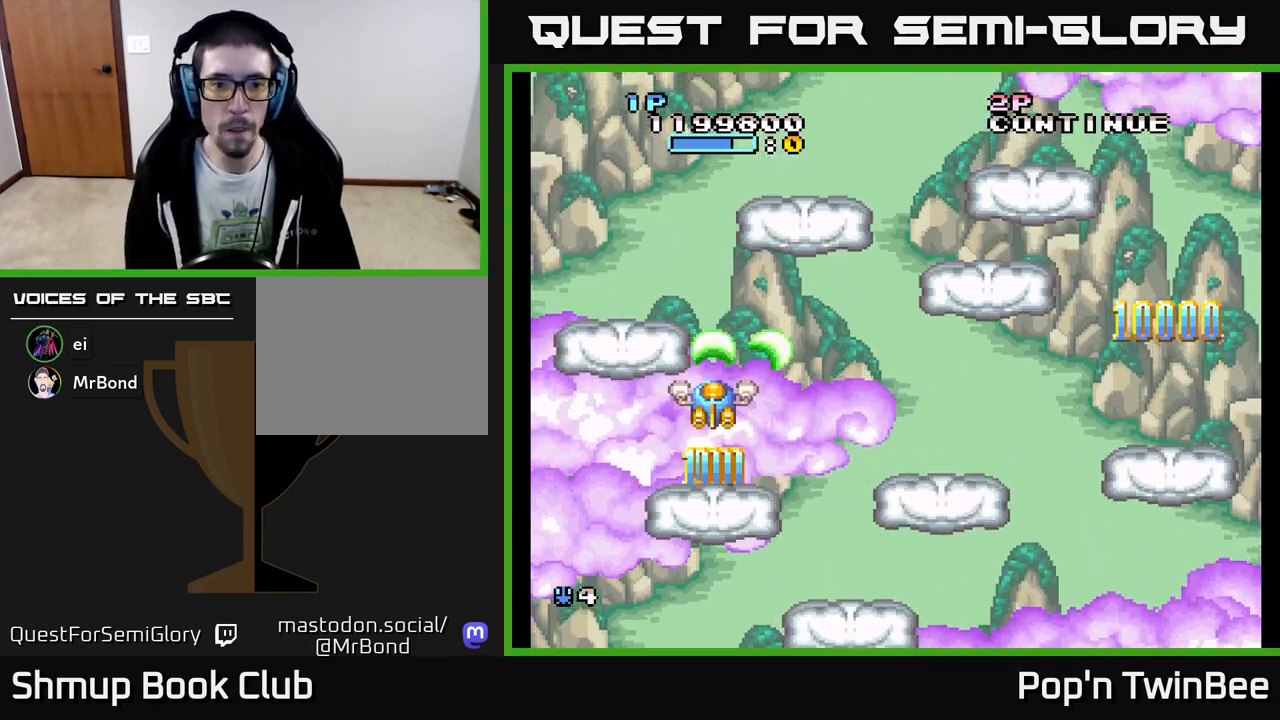
{"buttons": ["DPAD_UP"]}
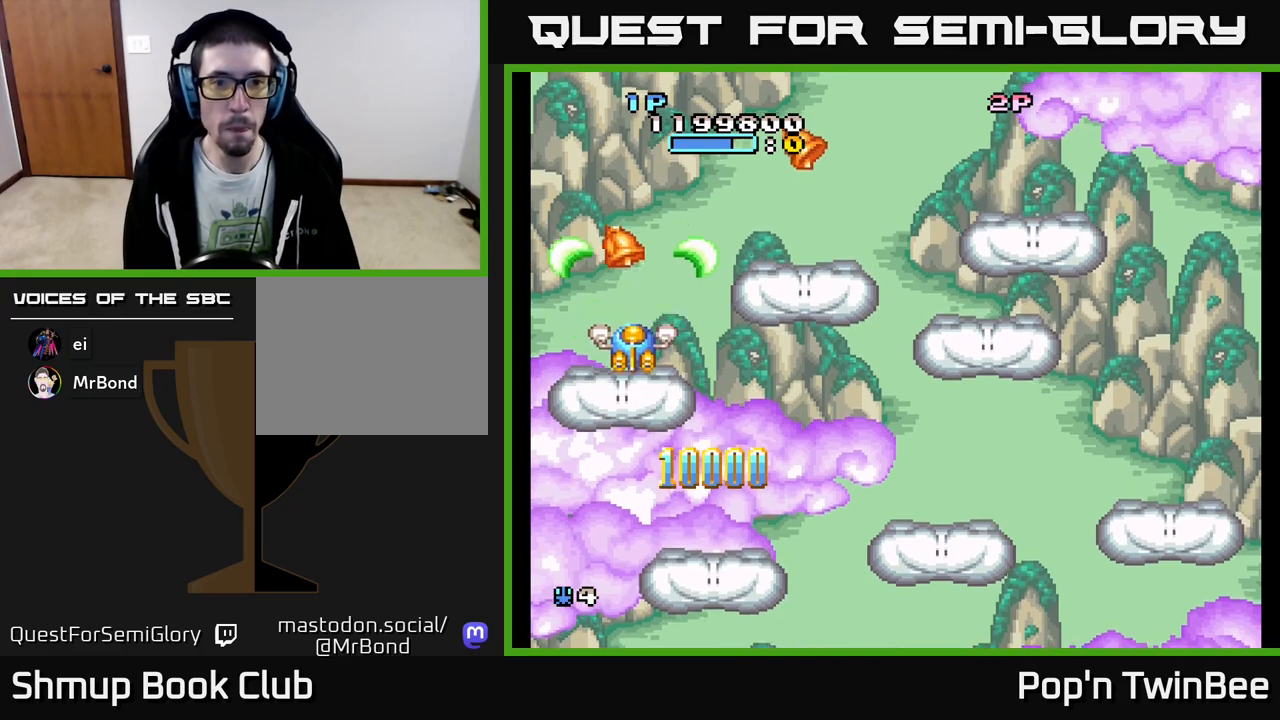
{"buttons": ["DPAD_RIGHT"], "events": [[67, "DPAD_RIGHT", "down"], [67, "DPAD_UP", "up"], [233, "DPAD_DOWN", "down"], [500, "DPAD_DOWN", "up"]]}
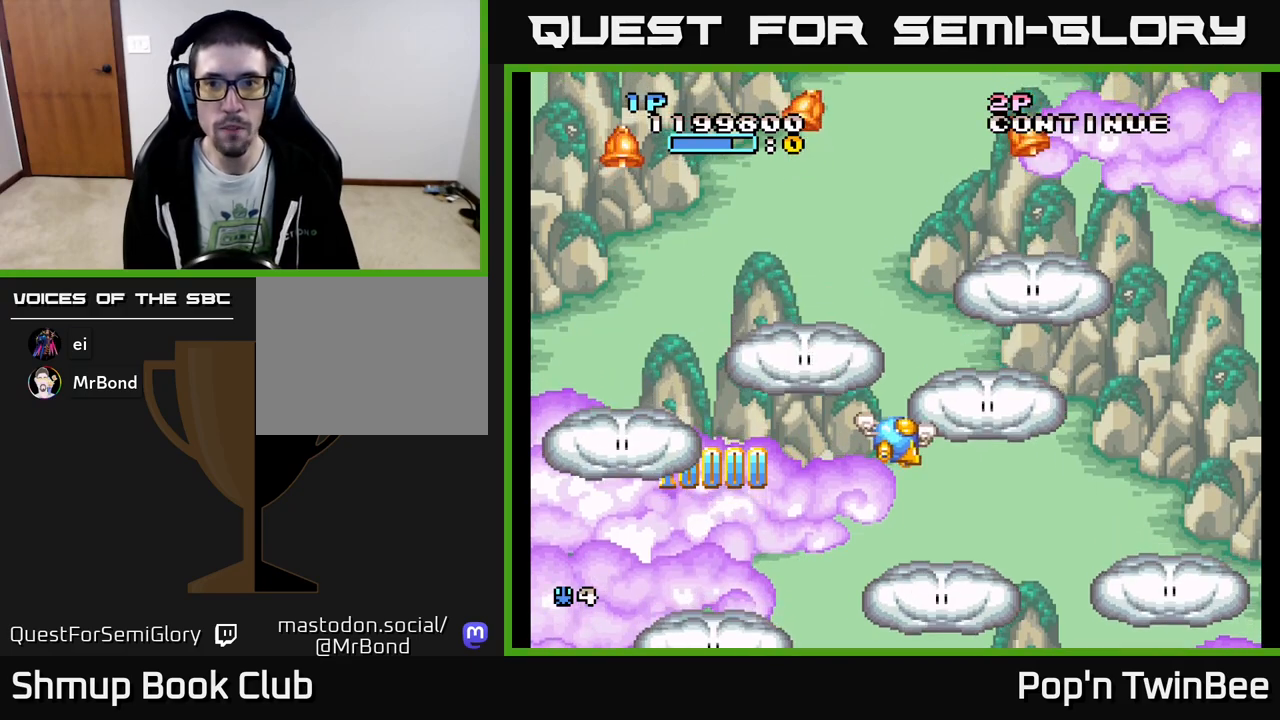
{"buttons": ["DPAD_LEFT"], "events": [[150, "DPAD_UP", "down"], [217, "DPAD_RIGHT", "up"], [400, "DPAD_LEFT", "down"], [467, "DPAD_UP", "up"]]}
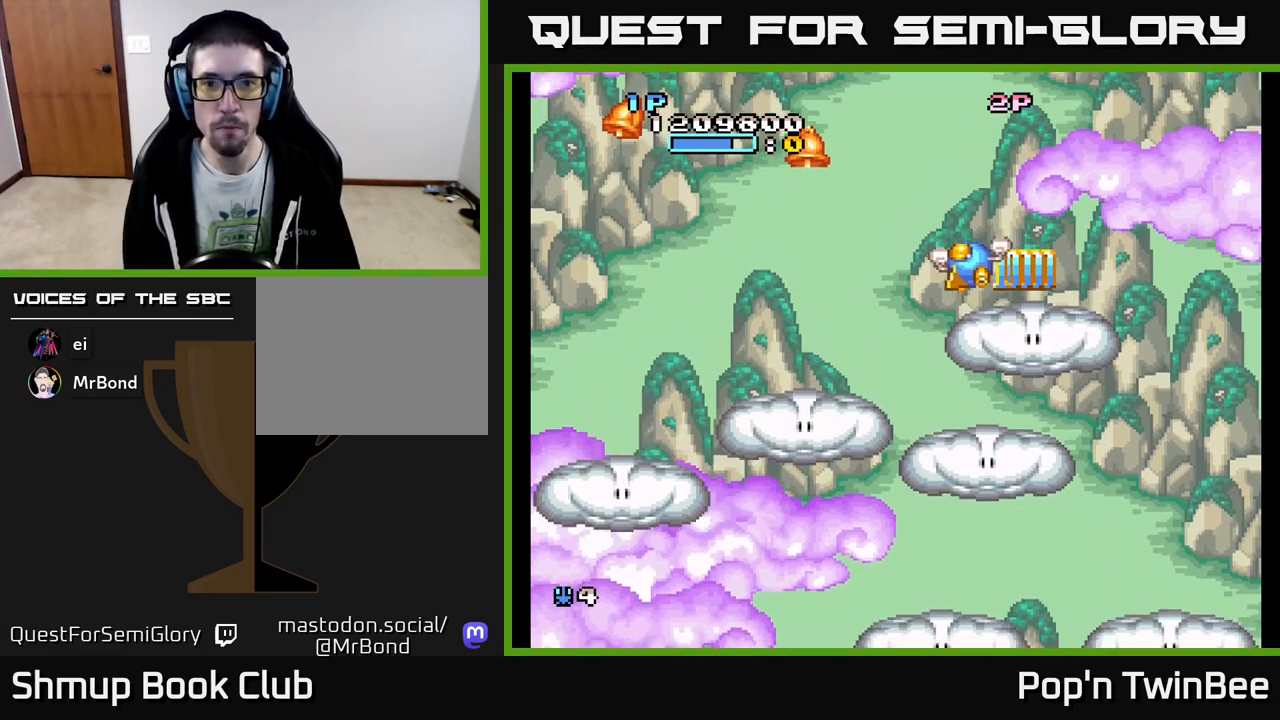
{"buttons": ["DPAD_LEFT"], "events": [[133, "DPAD_UP", "down"], [333, "DPAD_UP", "up"]]}
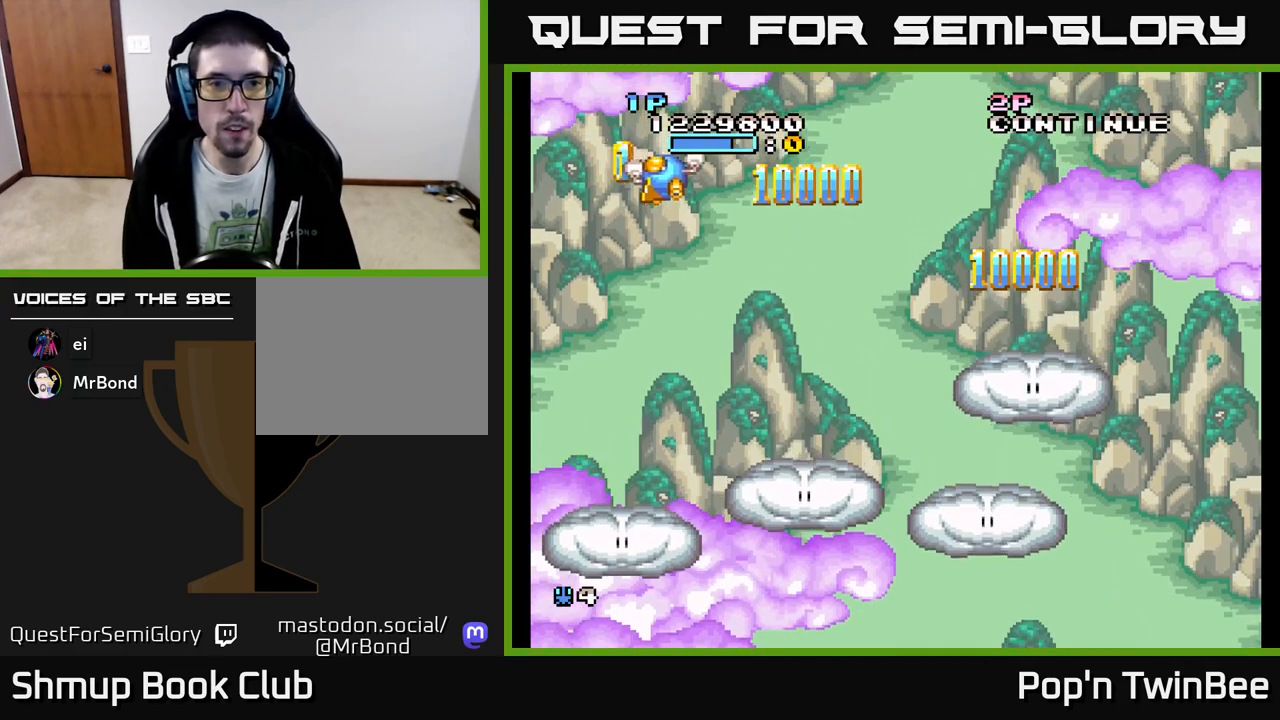
{"buttons": ["DPAD_DOWN", "DPAD_RIGHT"], "events": [[117, "DPAD_DOWN", "down"], [150, "DPAD_LEFT", "up"], [267, "DPAD_RIGHT", "down"]]}
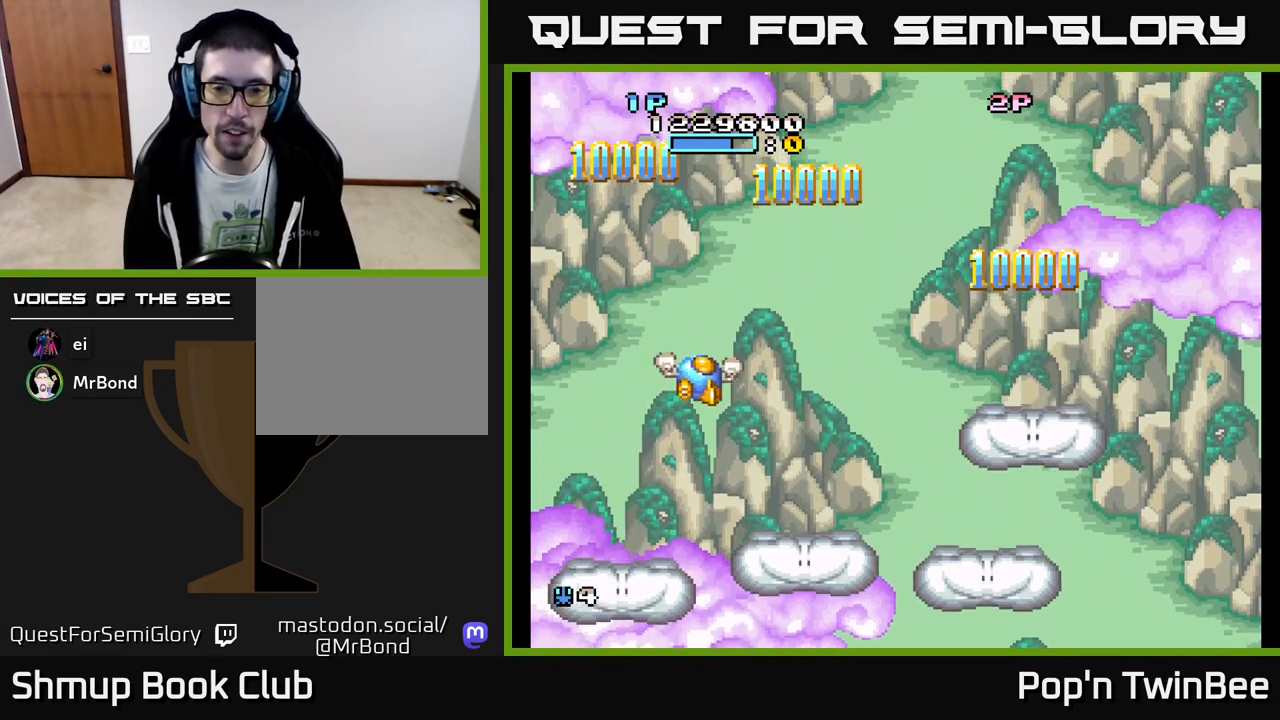
{"buttons": ["DPAD_DOWN", "DPAD_RIGHT"], "events": []}
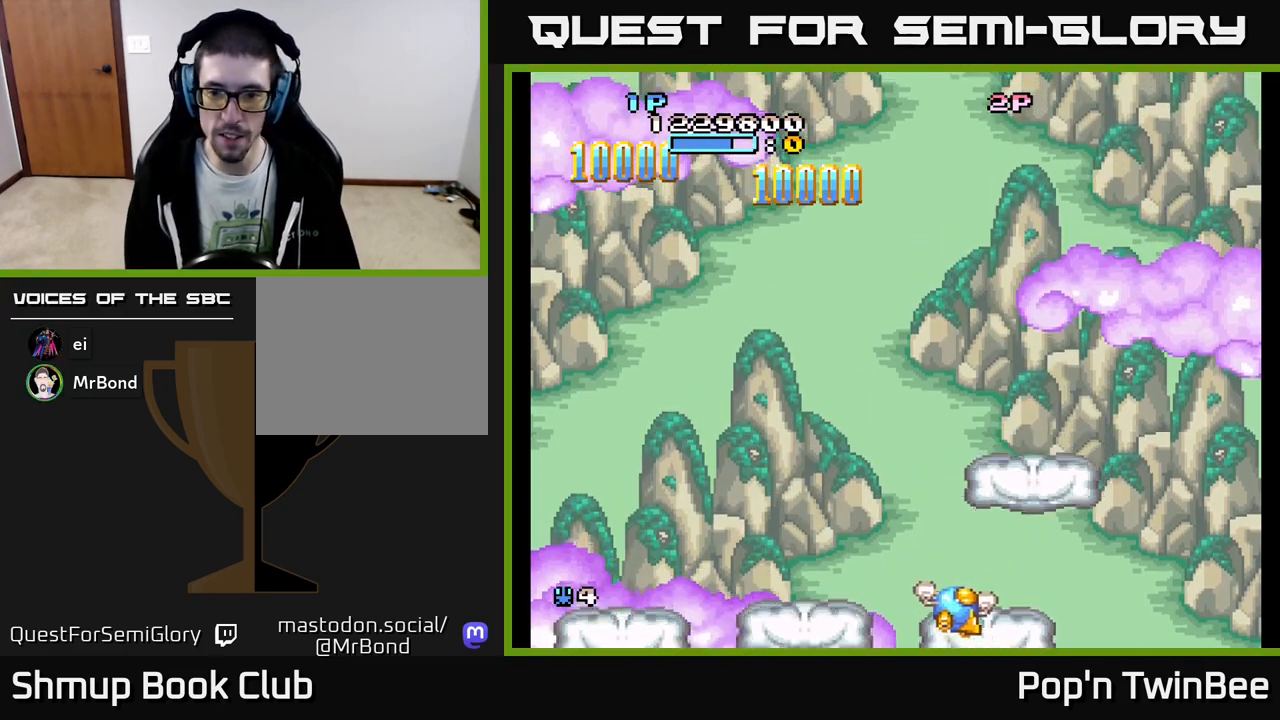
{"buttons": [], "events": [[133, "A", "down"], [150, "DPAD_RIGHT", "up"], [183, "DPAD_LEFT", "down"], [200, "DPAD_DOWN", "up"], [283, "DPAD_LEFT", "up"], [333, "A", "up"]]}
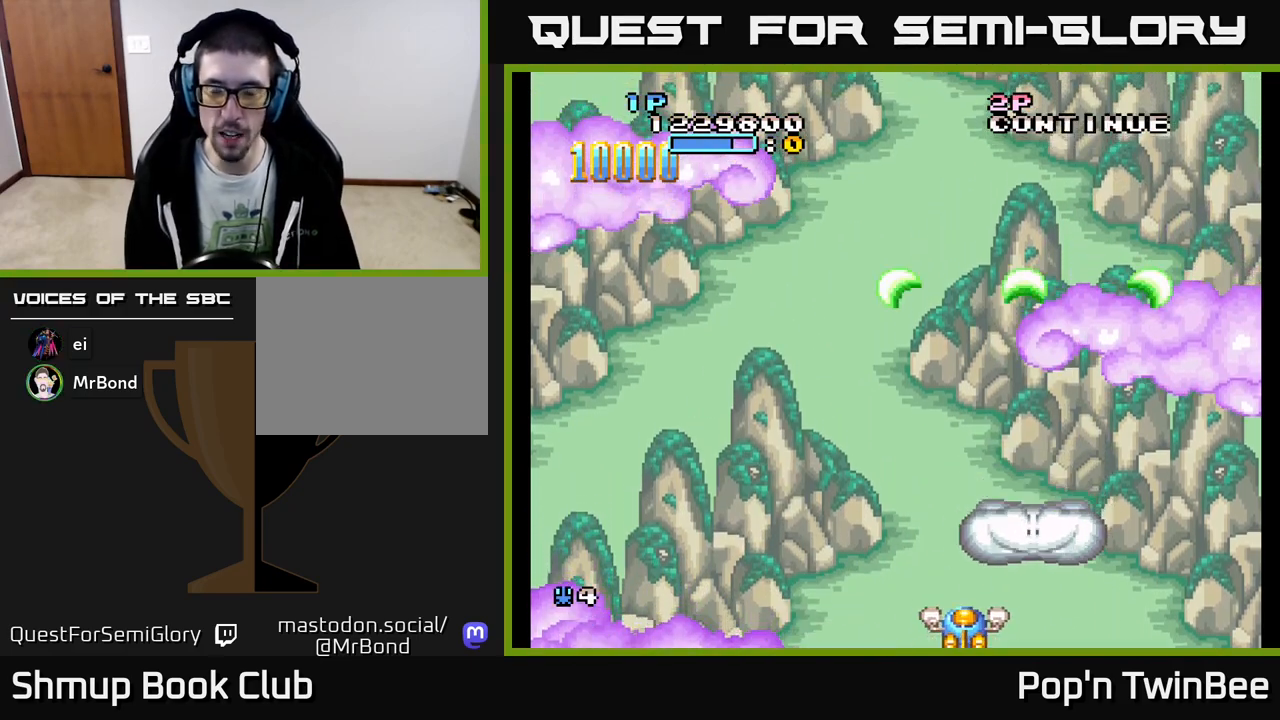
{"buttons": ["A", "DPAD_UP"], "events": [[267, "DPAD_LEFT", "down"], [333, "DPAD_UP", "down"], [383, "DPAD_LEFT", "up"], [417, "A", "down"]]}
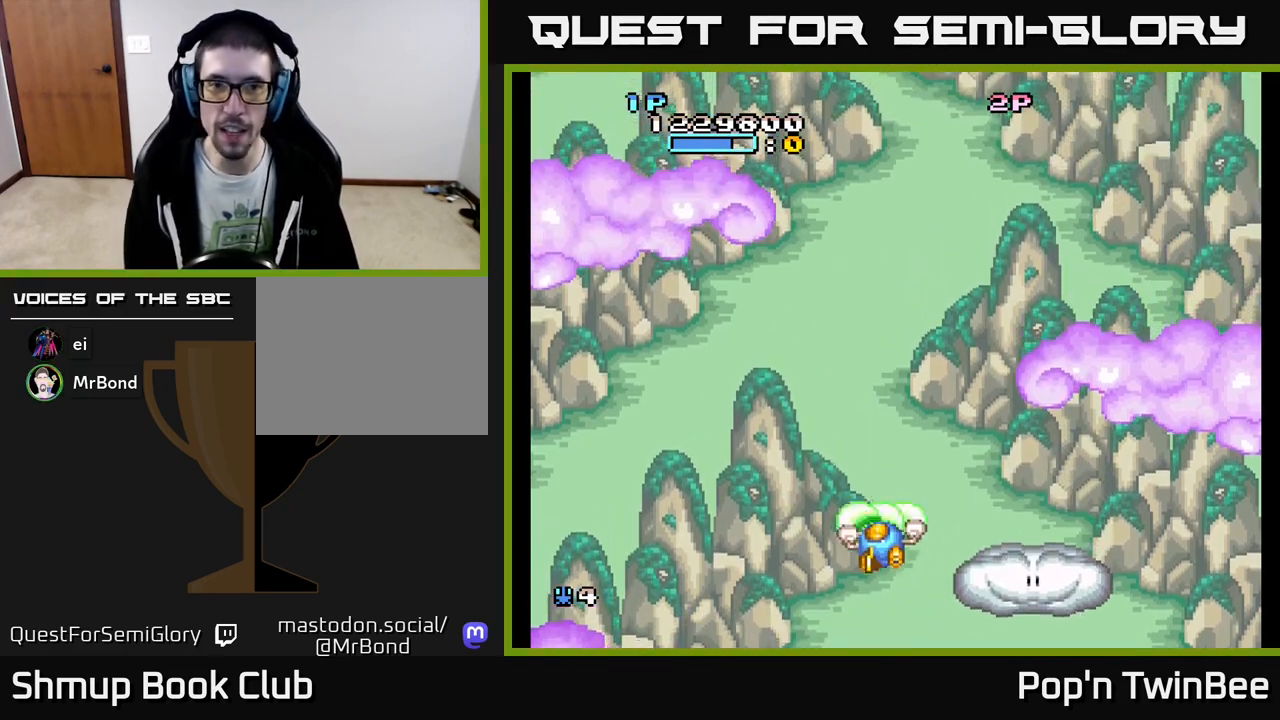
{"buttons": [], "events": [[17, "DPAD_UP", "up"], [400, "A", "up"]]}
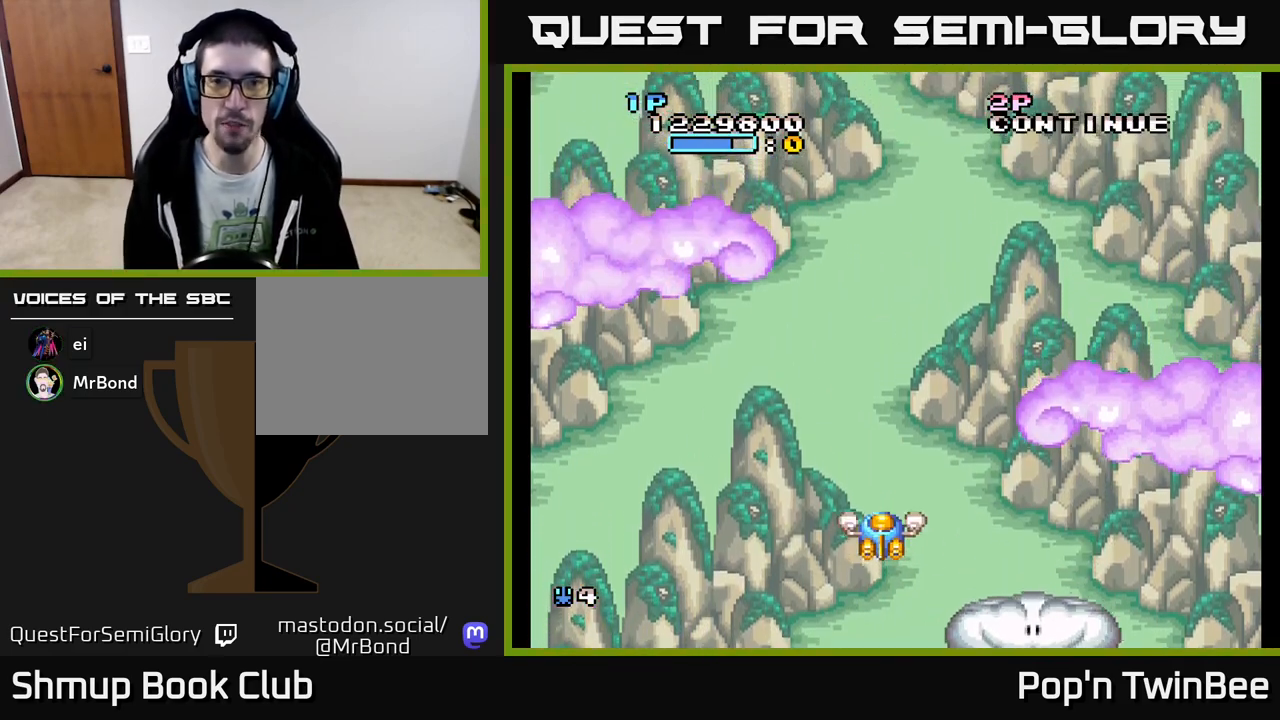
{"buttons": [], "events": []}
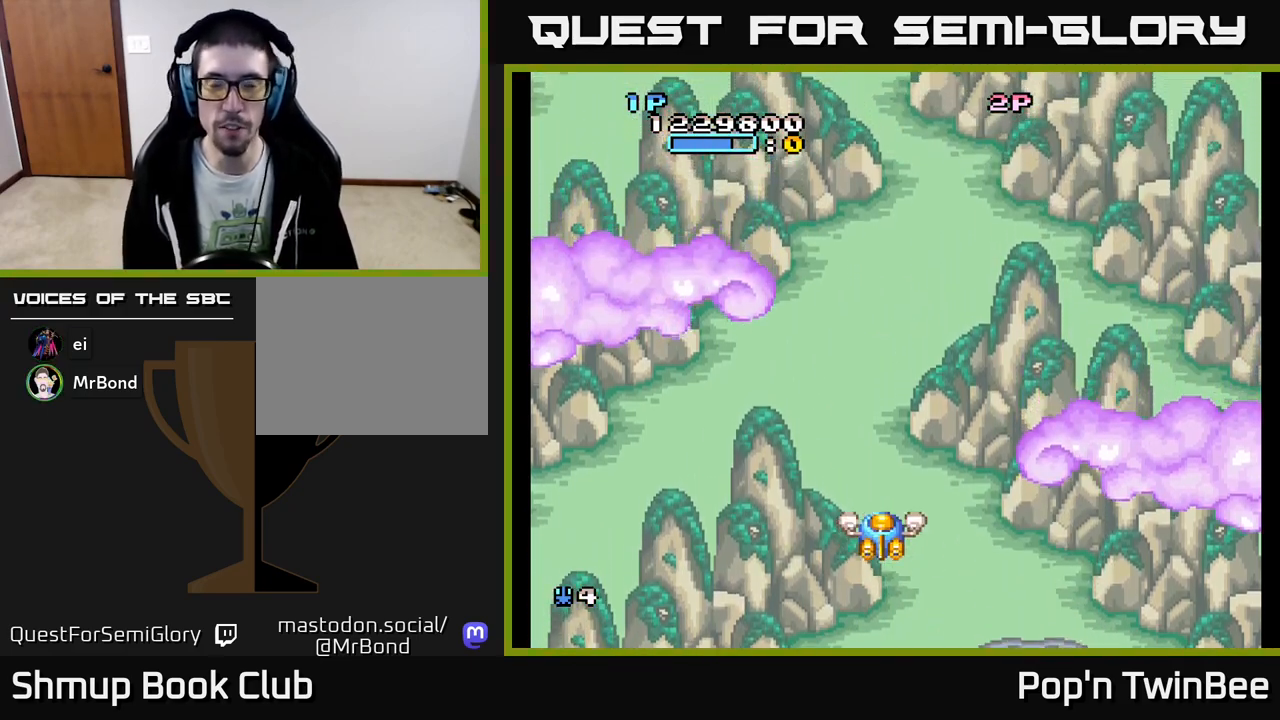
{"buttons": [], "events": []}
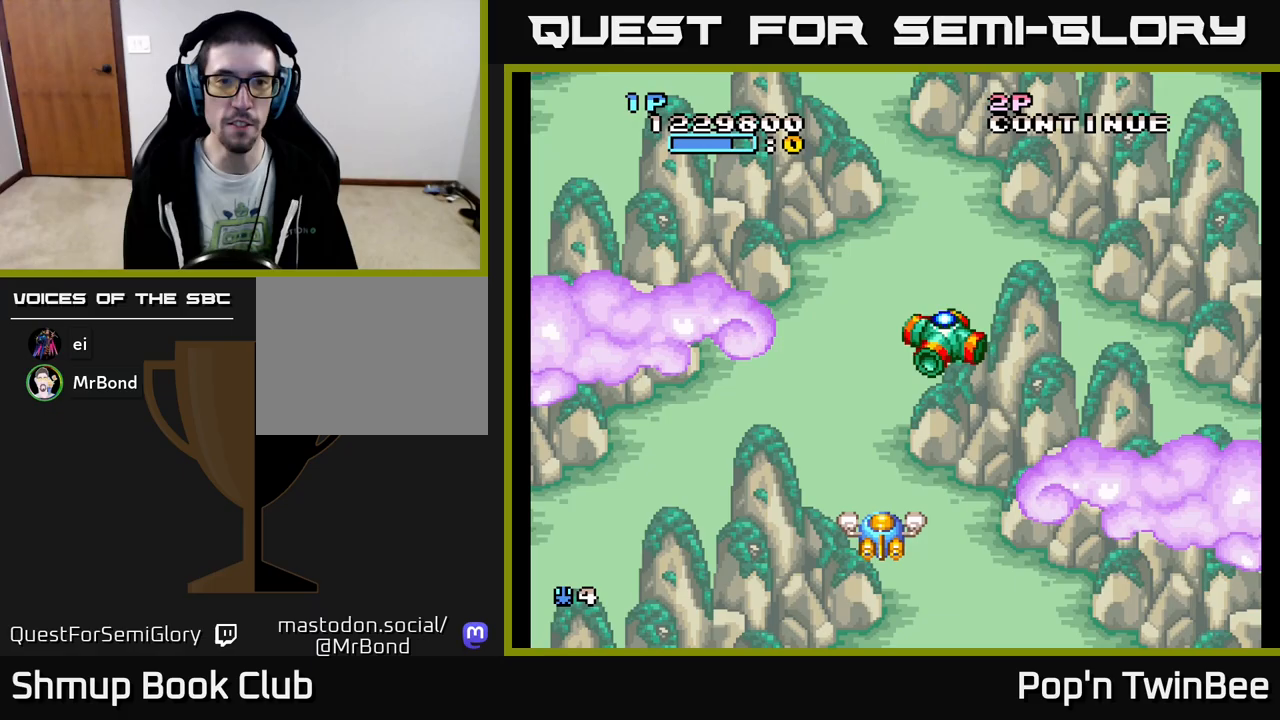
{"buttons": [], "events": []}
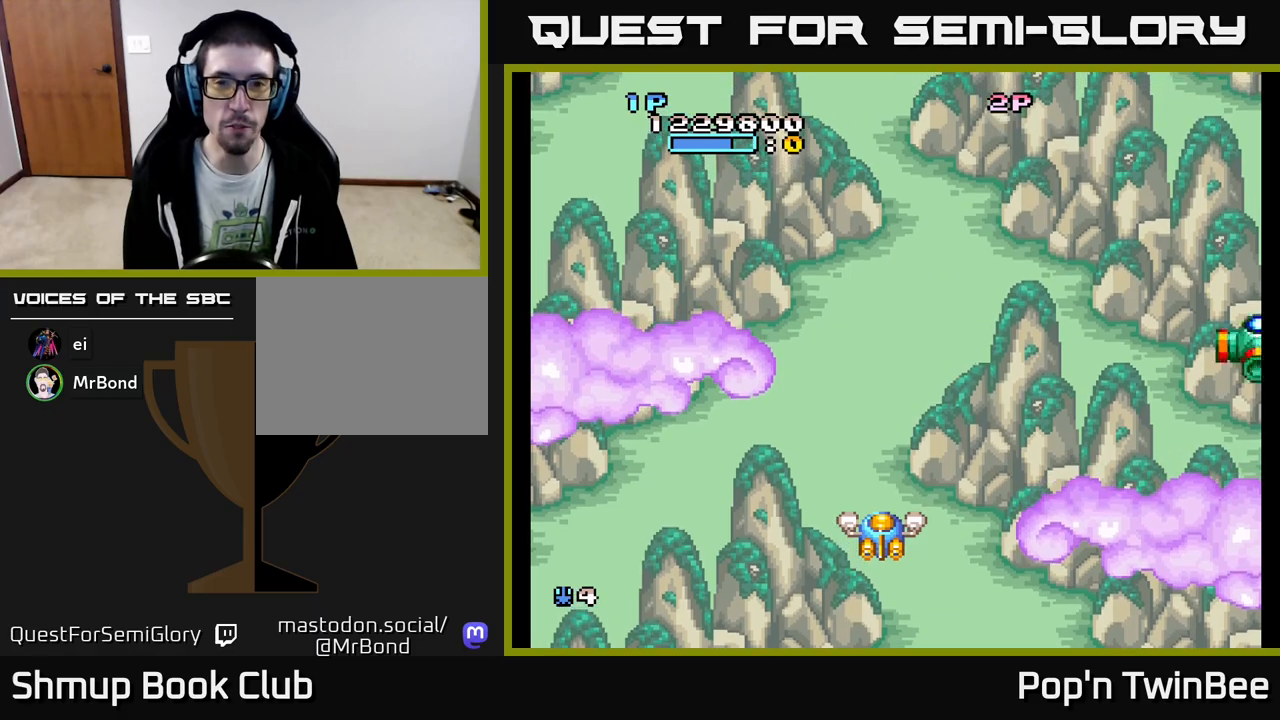
{"buttons": ["A"], "events": [[100, "DPAD_RIGHT", "down"], [267, "DPAD_DOWN", "down"], [300, "DPAD_RIGHT", "up"], [383, "A", "down"], [417, "DPAD_DOWN", "up"]]}
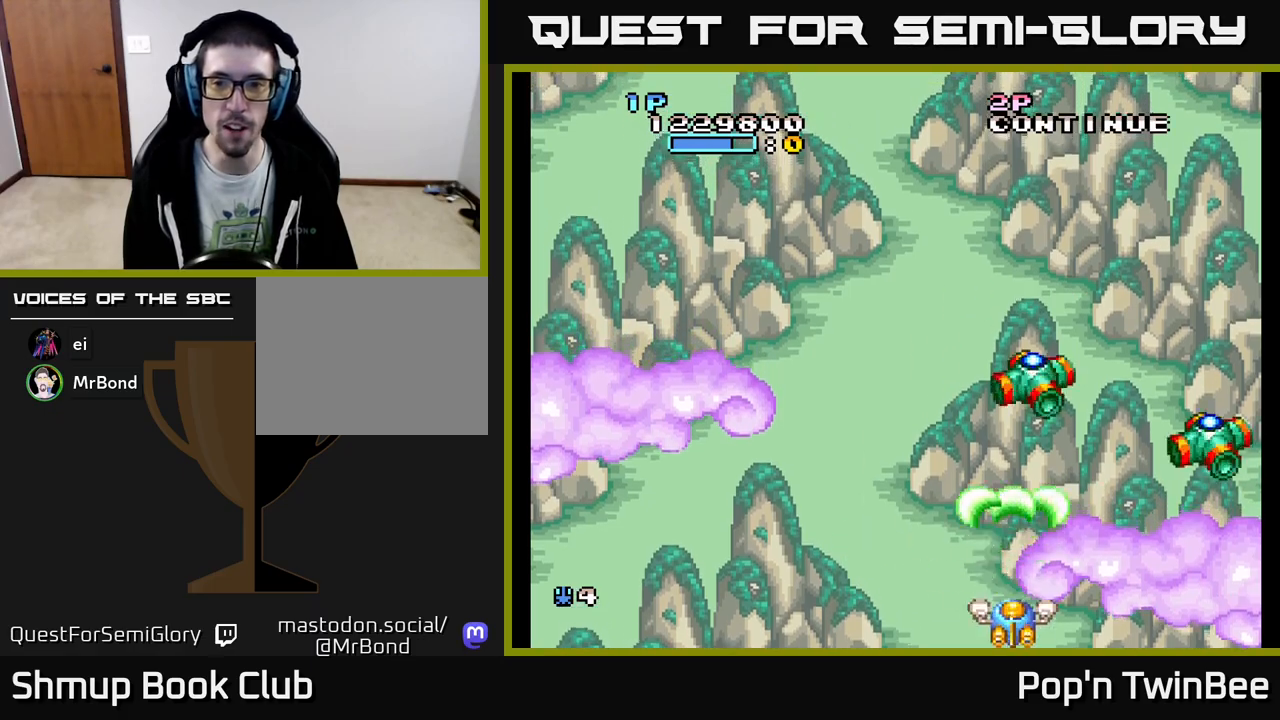
{"buttons": ["A", "DPAD_LEFT"], "events": [[217, "DPAD_RIGHT", "down"], [283, "DPAD_RIGHT", "up"], [300, "DPAD_UP", "down"], [383, "DPAD_LEFT", "down"], [417, "DPAD_UP", "up"]]}
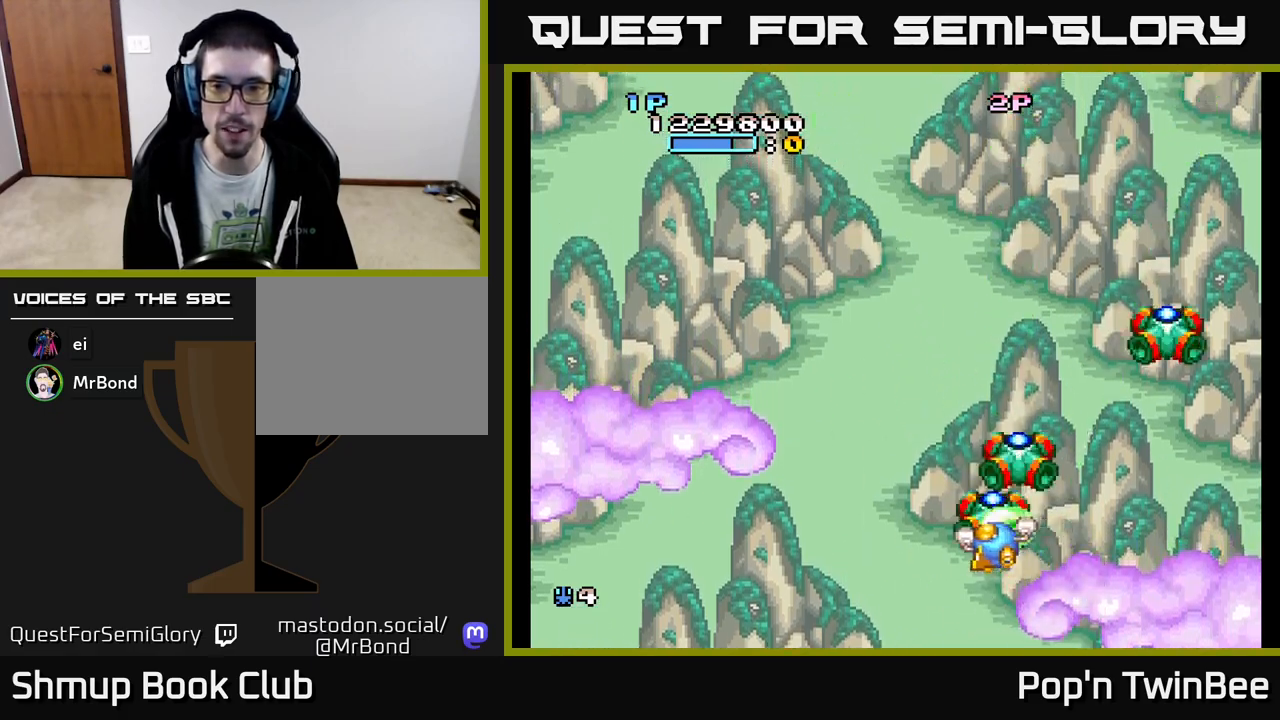
{"buttons": ["A"], "events": [[117, "DPAD_UP", "down"], [233, "DPAD_LEFT", "up"], [317, "DPAD_UP", "up"]]}
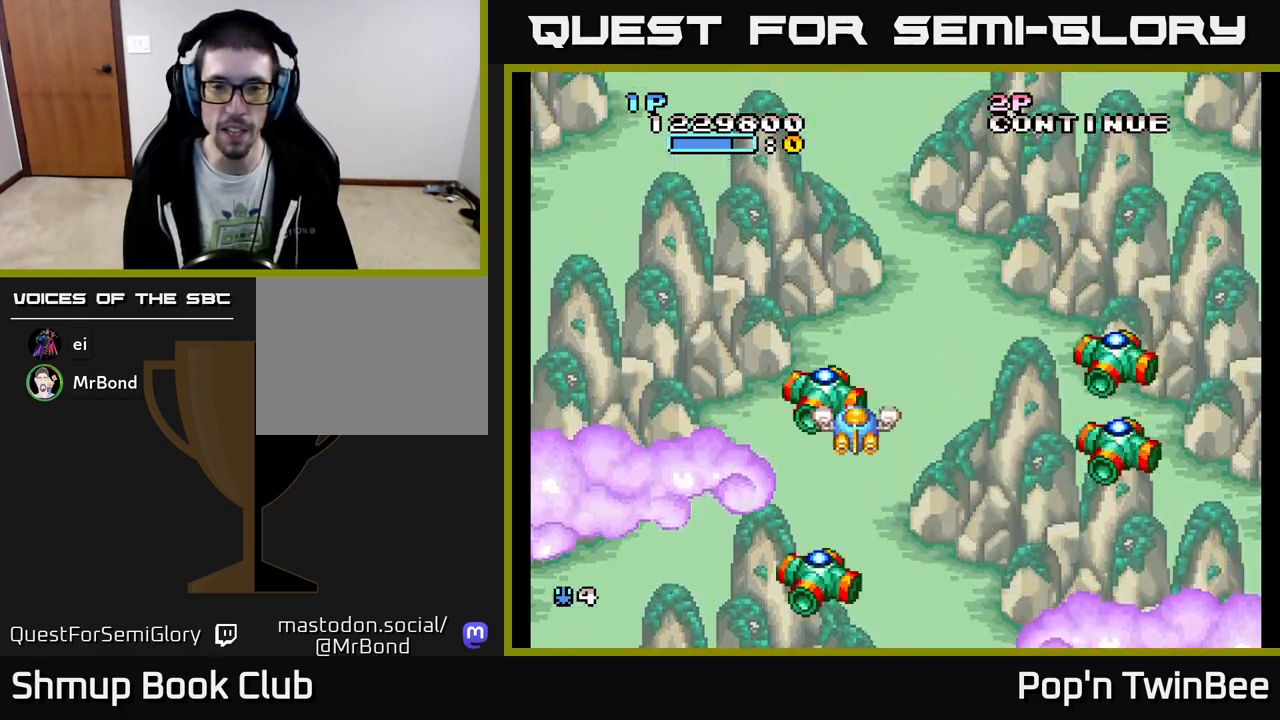
{"buttons": [], "events": [[150, "A", "up"], [150, "DPAD_UP", "down"], [167, "DPAD_LEFT", "down"], [283, "DPAD_LEFT", "up"], [367, "DPAD_UP", "up"]]}
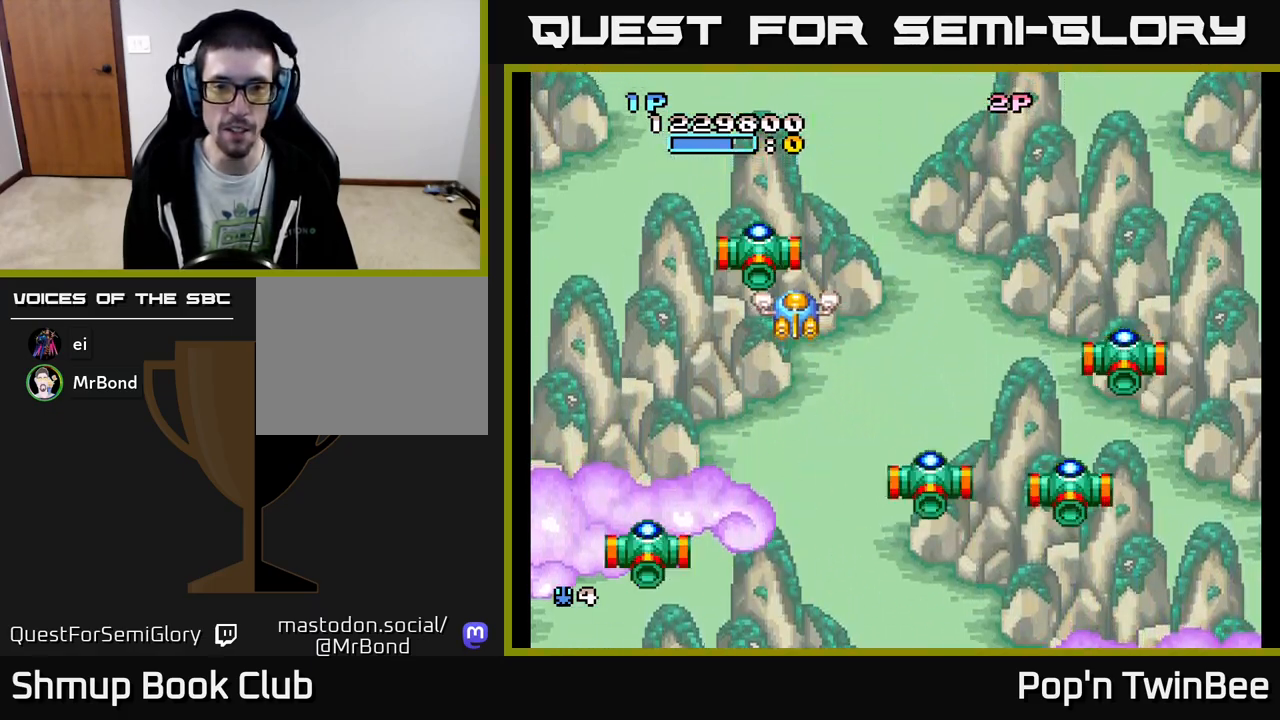
{"buttons": [], "events": [[267, "DPAD_RIGHT", "down"], [300, "DPAD_RIGHT", "up"], [317, "DPAD_UP", "down"], [483, "DPAD_UP", "up"]]}
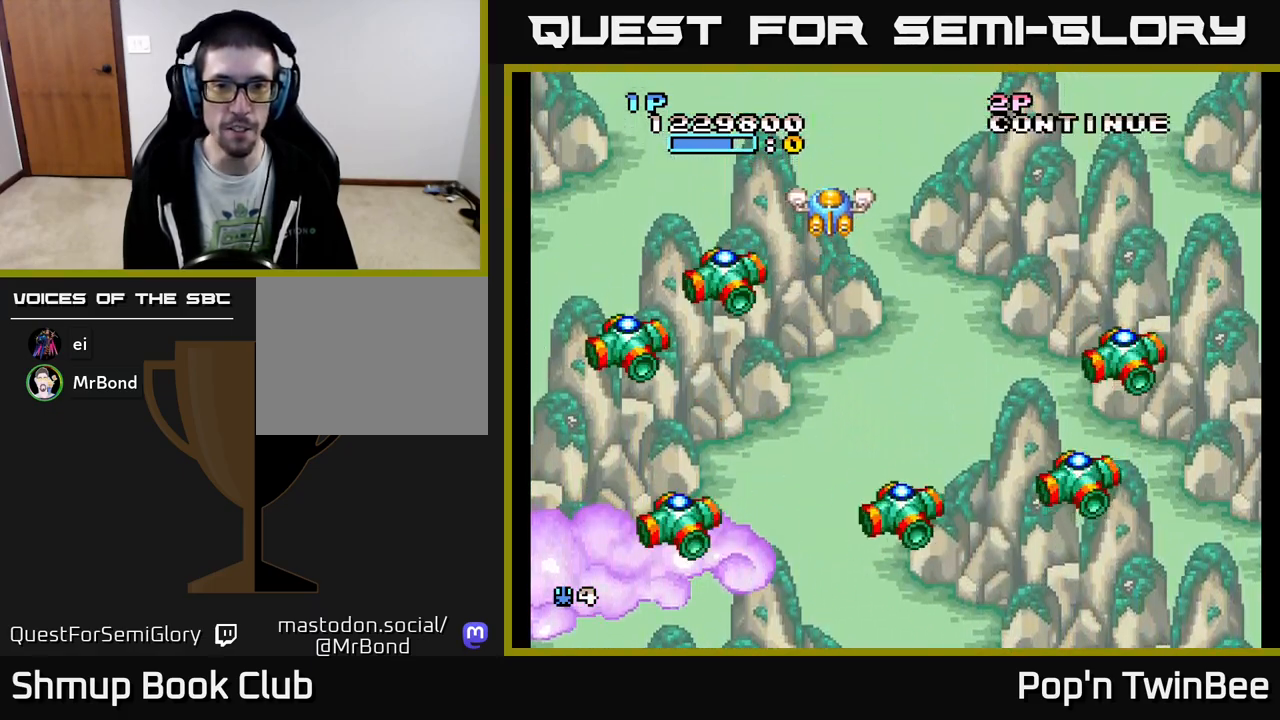
{"buttons": [], "events": [[233, "DPAD_DOWN", "down"], [250, "DPAD_RIGHT", "down"], [367, "DPAD_DOWN", "up"], [400, "DPAD_RIGHT", "up"]]}
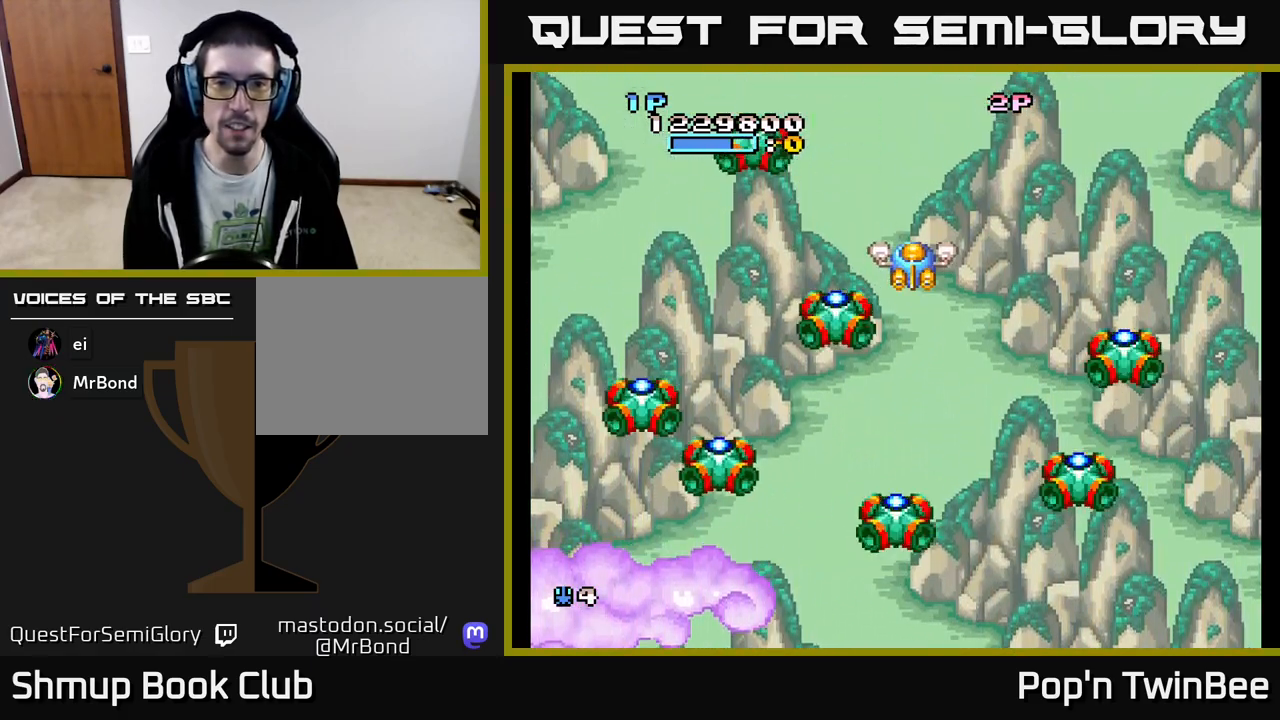
{"buttons": ["B"], "events": [[183, "DPAD_DOWN", "down"], [333, "DPAD_DOWN", "up"], [433, "B", "down"]]}